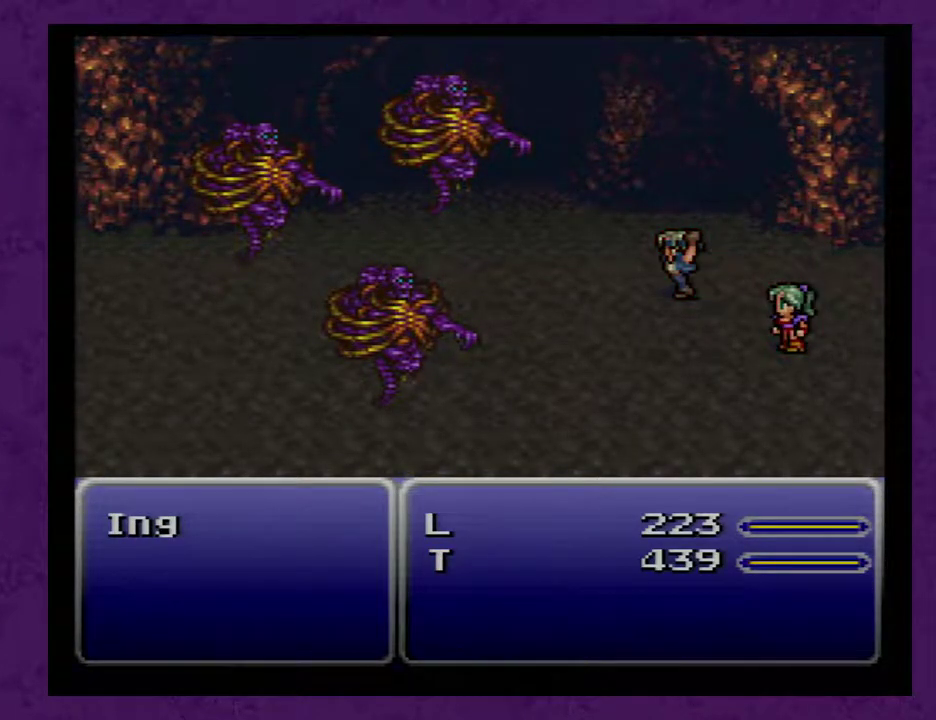
Gameplay with a controller (Nintendo layout); each line is a JSON object with the inputs held at the frame after it. "events" lists button and stick changes between this image and that frame as [ms after this image, input, new state], when the widget could be followed in between. Not read: L3 R1 R3.
{"buttons": [], "events": []}
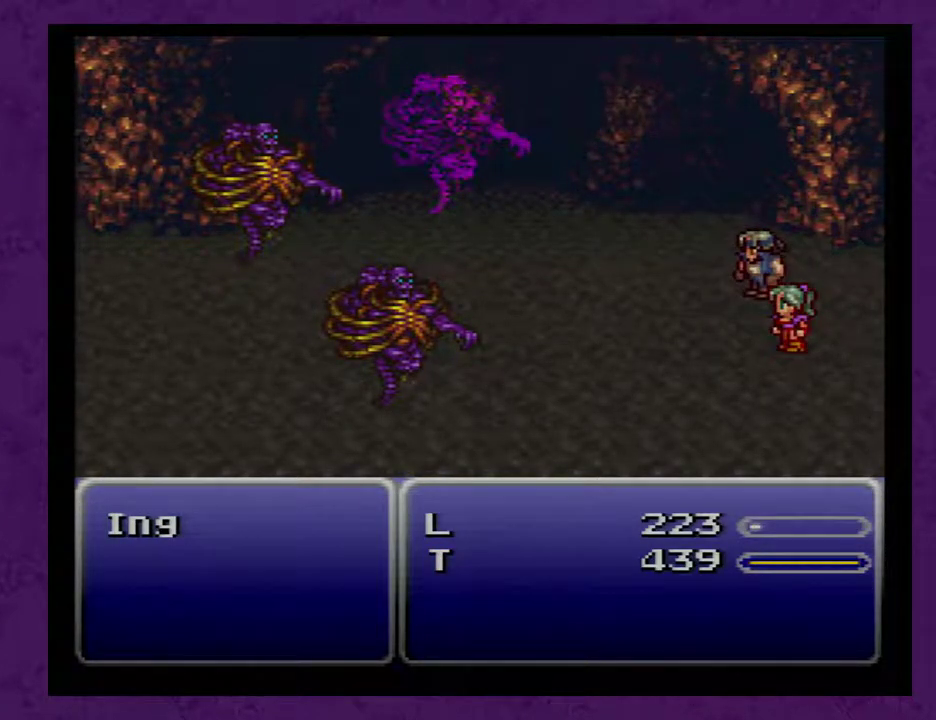
{"buttons": [], "events": []}
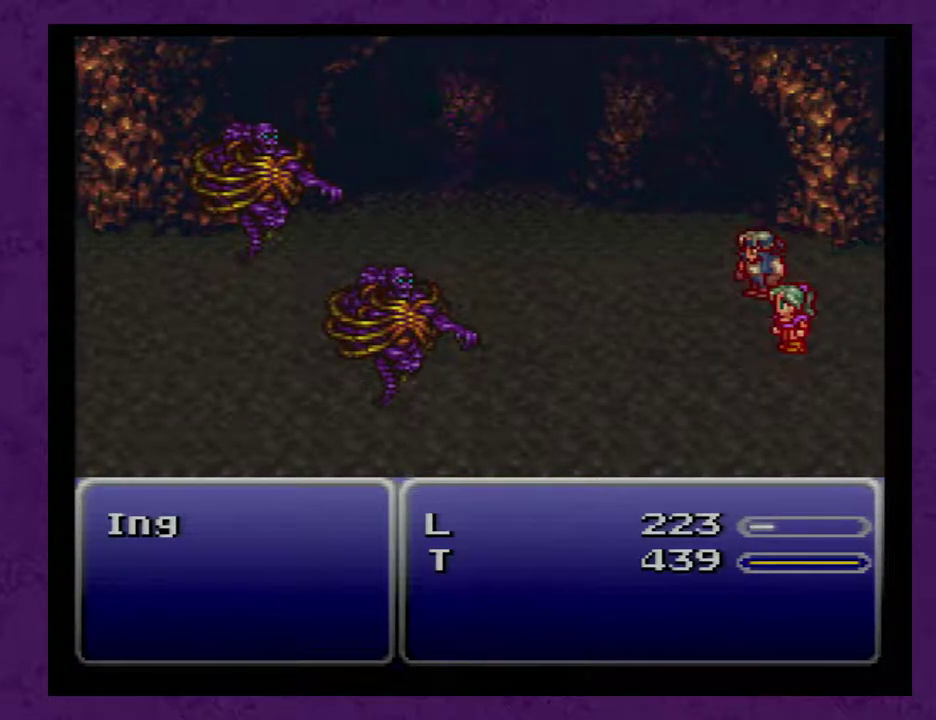
{"buttons": [], "events": []}
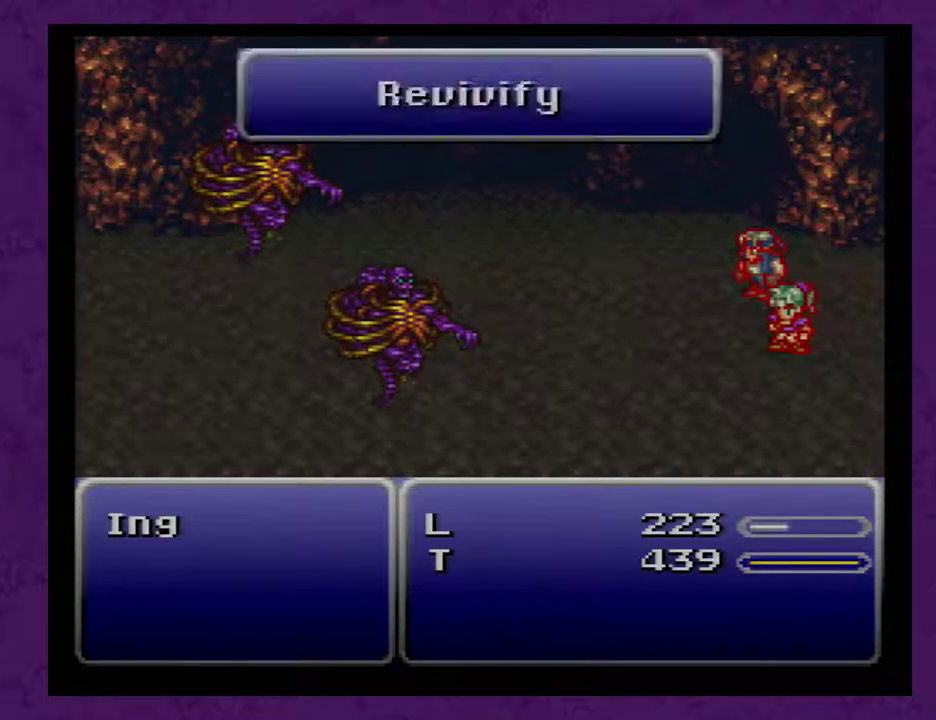
{"buttons": ["L1"], "events": [[167, "L1", "down"]]}
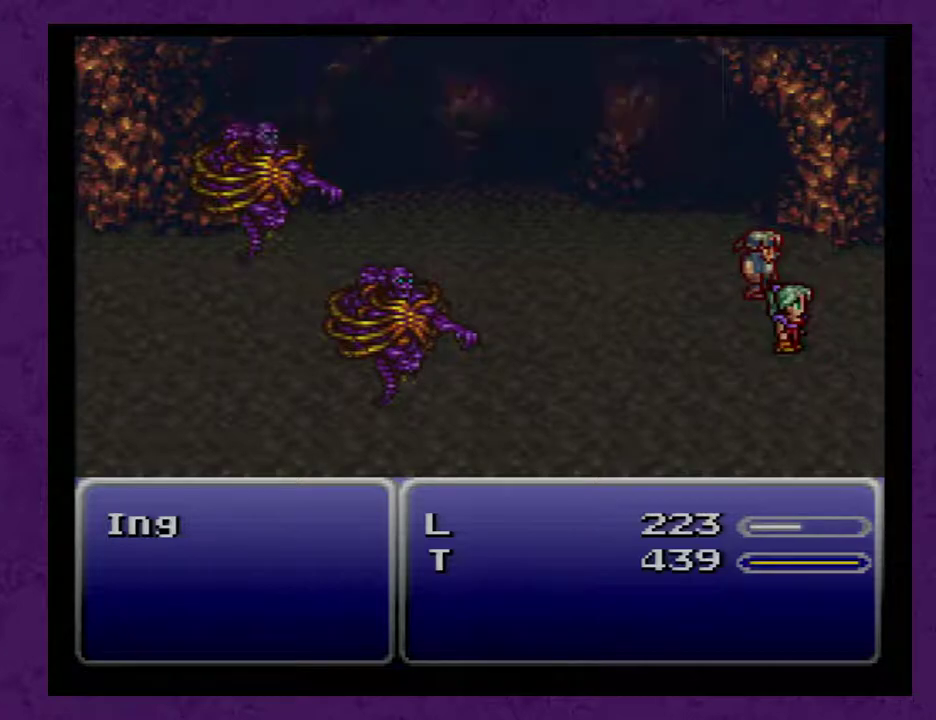
{"buttons": ["L1"], "events": []}
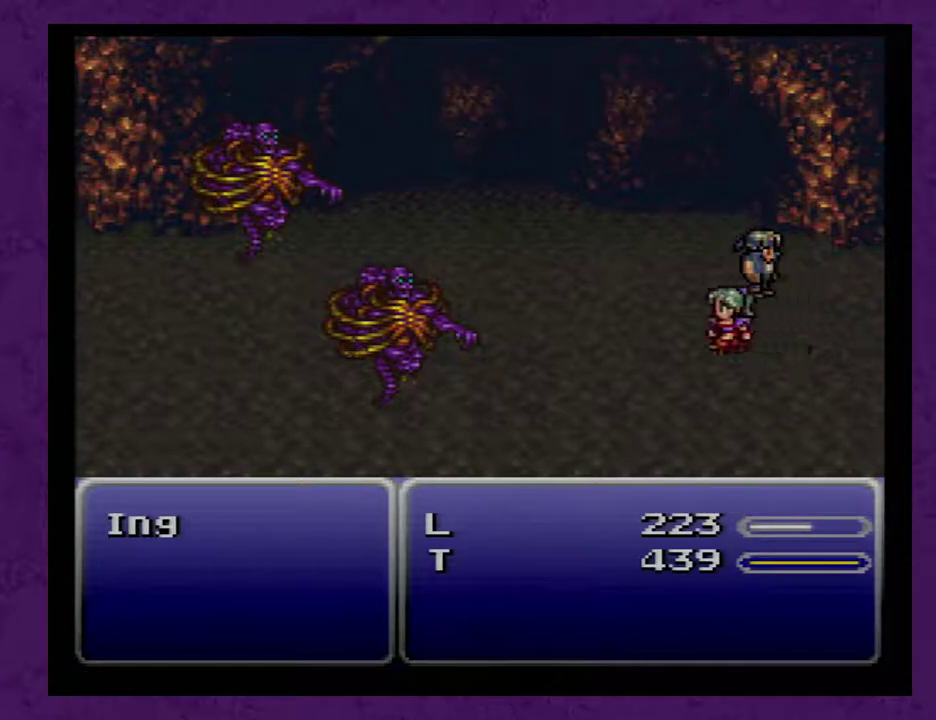
{"buttons": ["L1"], "events": []}
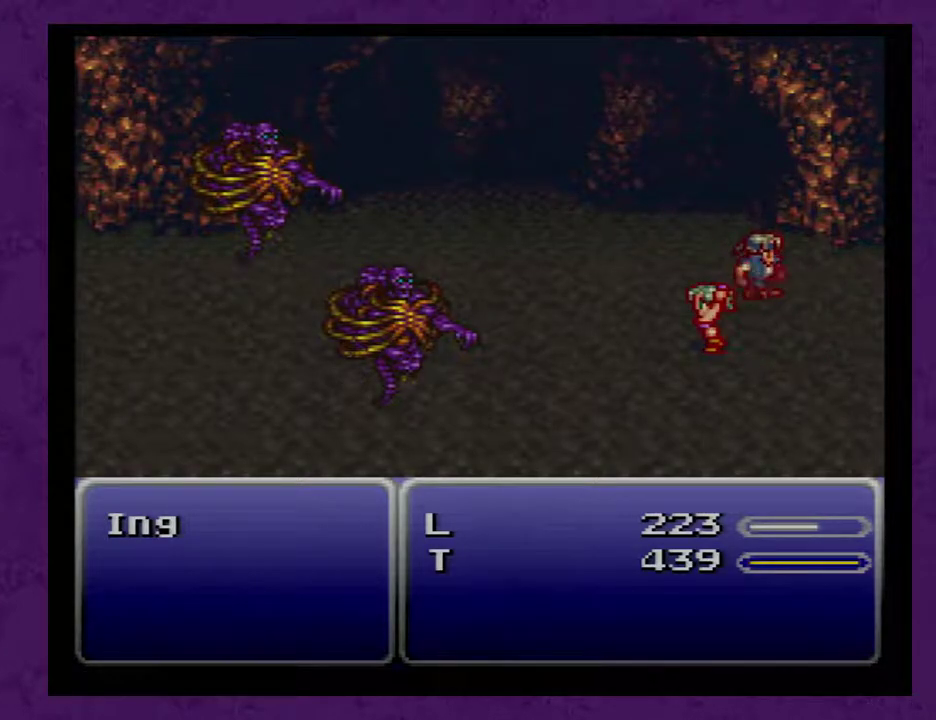
{"buttons": ["L1"], "events": []}
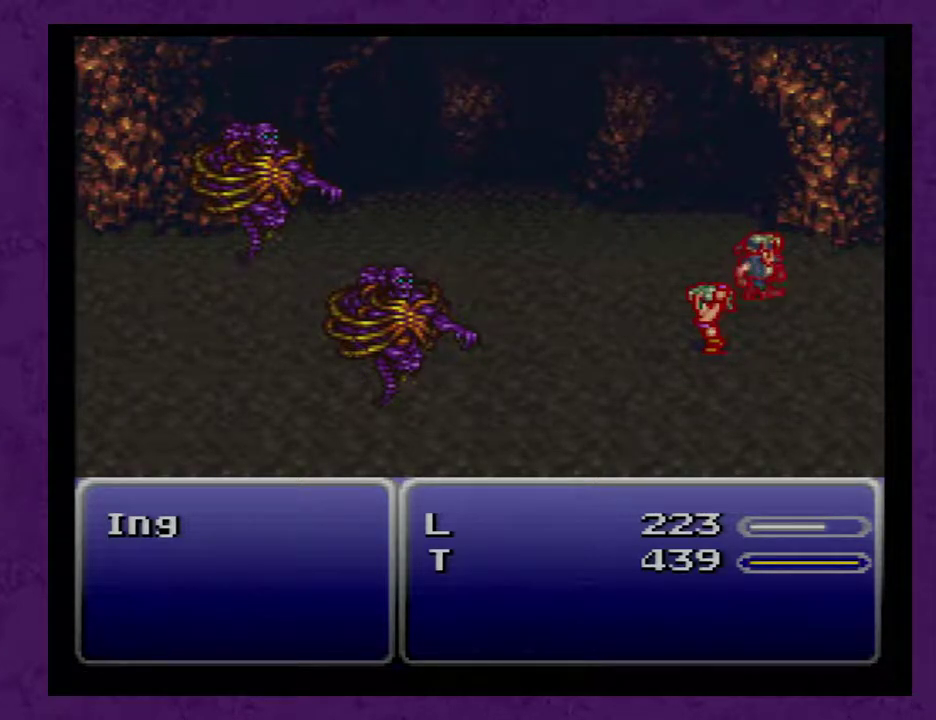
{"buttons": ["L1"], "events": []}
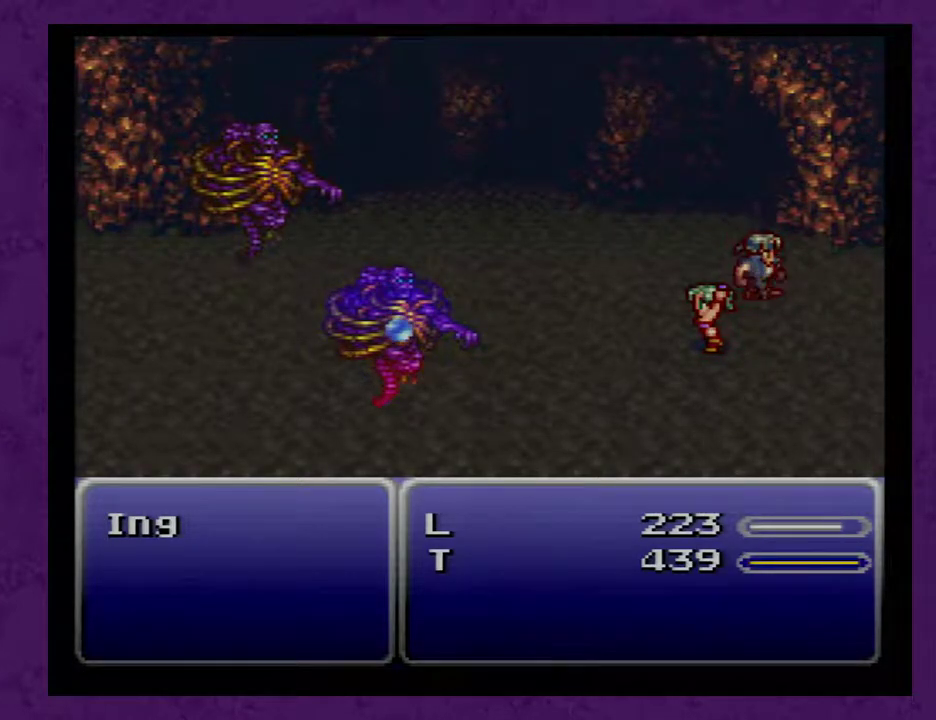
{"buttons": ["L1"], "events": []}
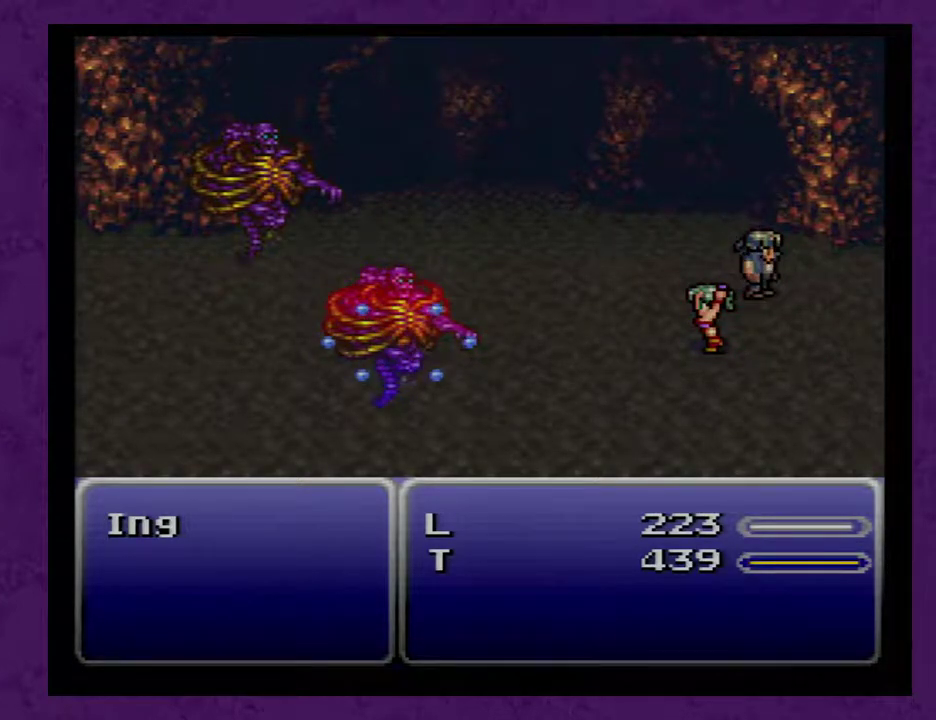
{"buttons": ["L1"], "events": []}
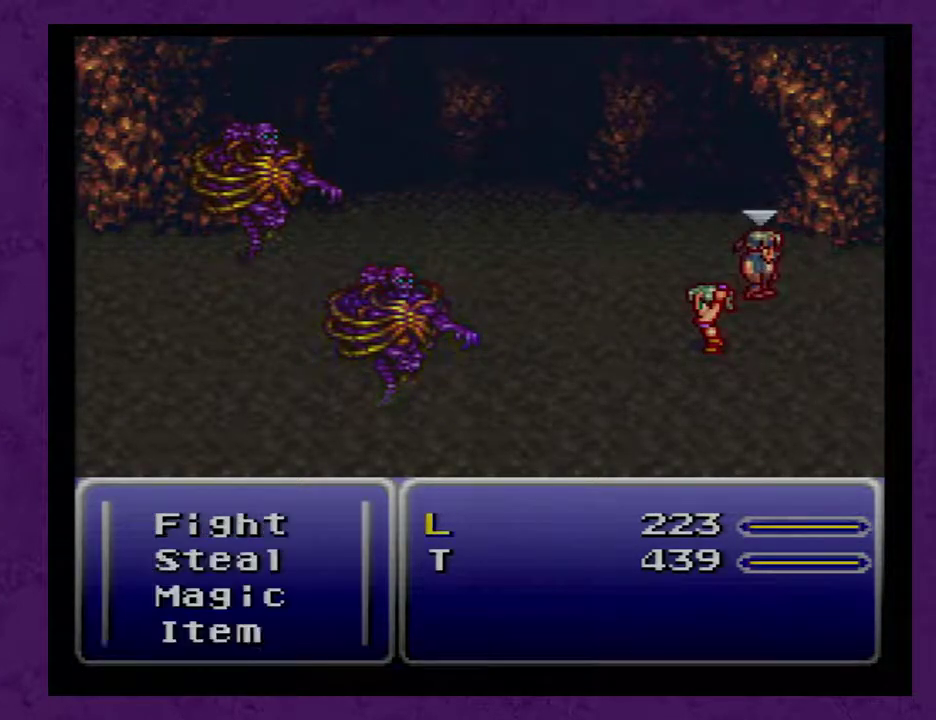
{"buttons": ["L1"], "events": []}
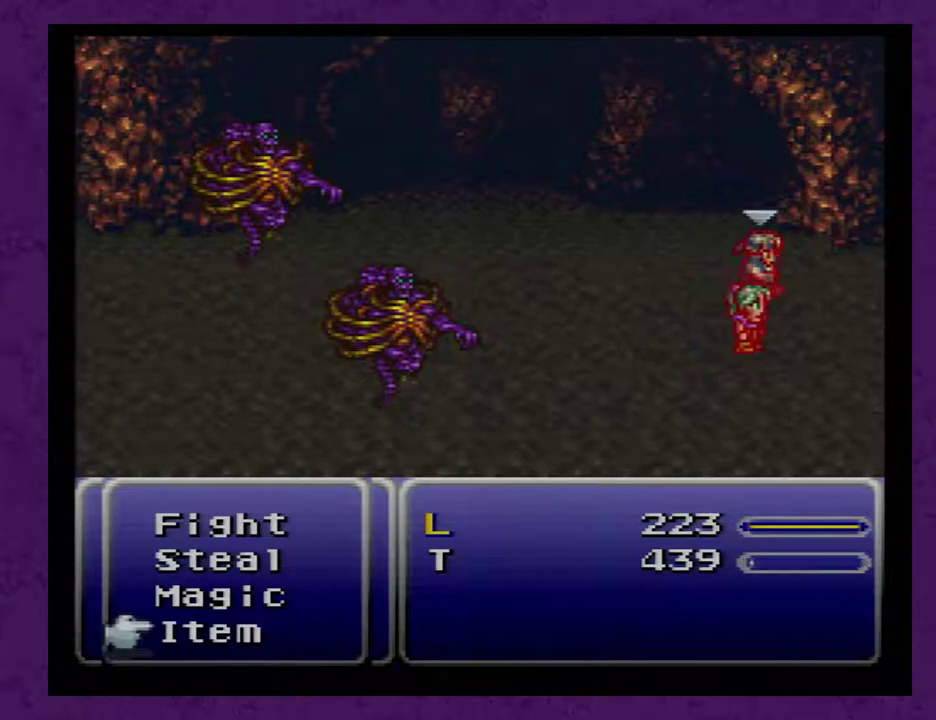
{"buttons": ["L1"], "events": []}
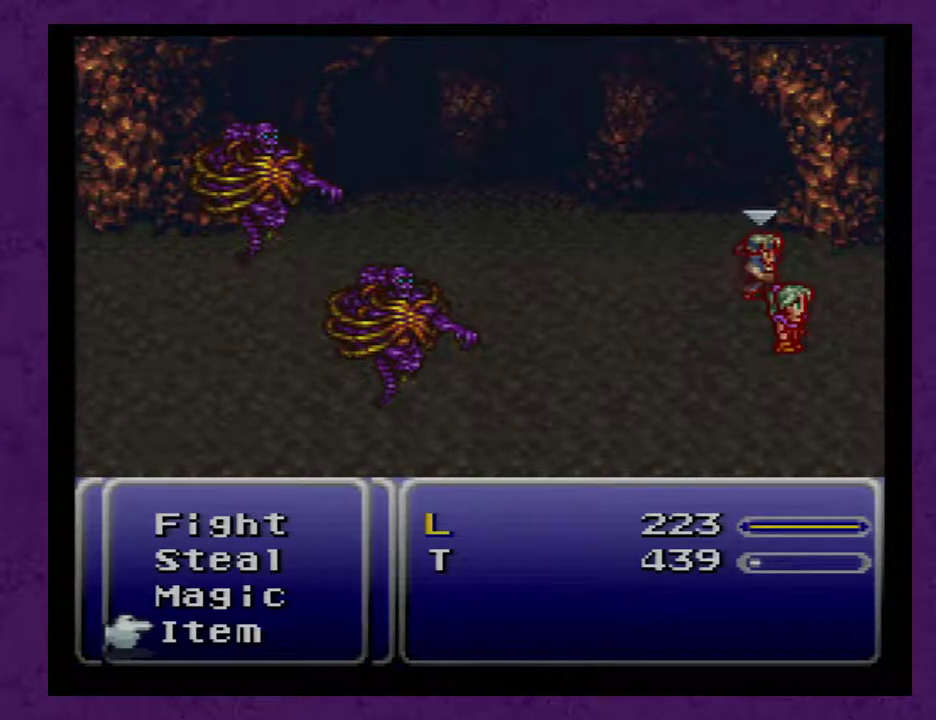
{"buttons": ["L1"], "events": []}
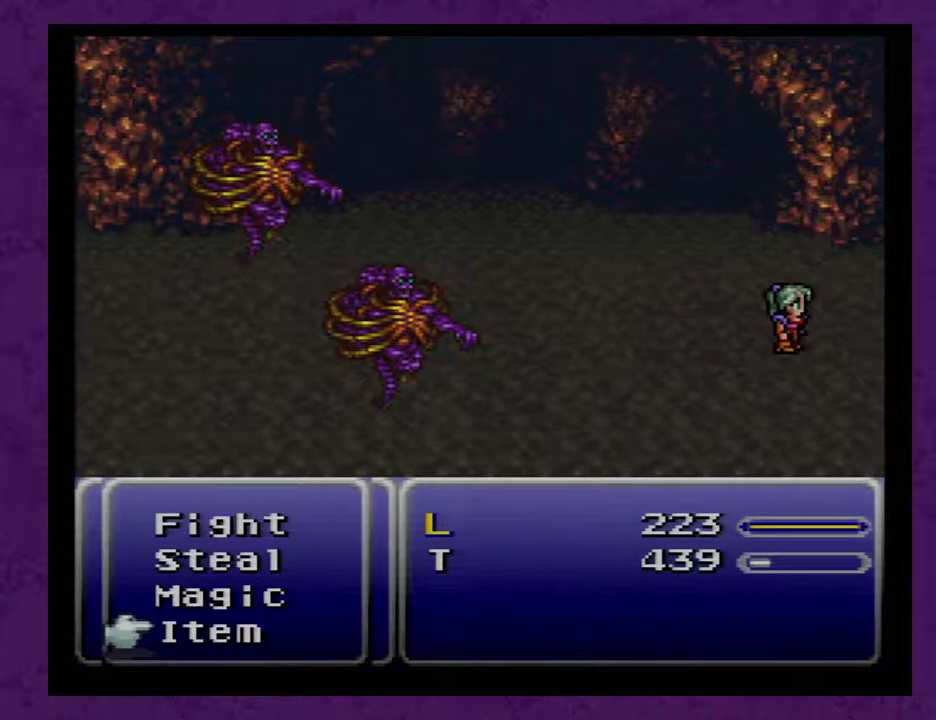
{"buttons": [], "events": [[67, "L1", "up"]]}
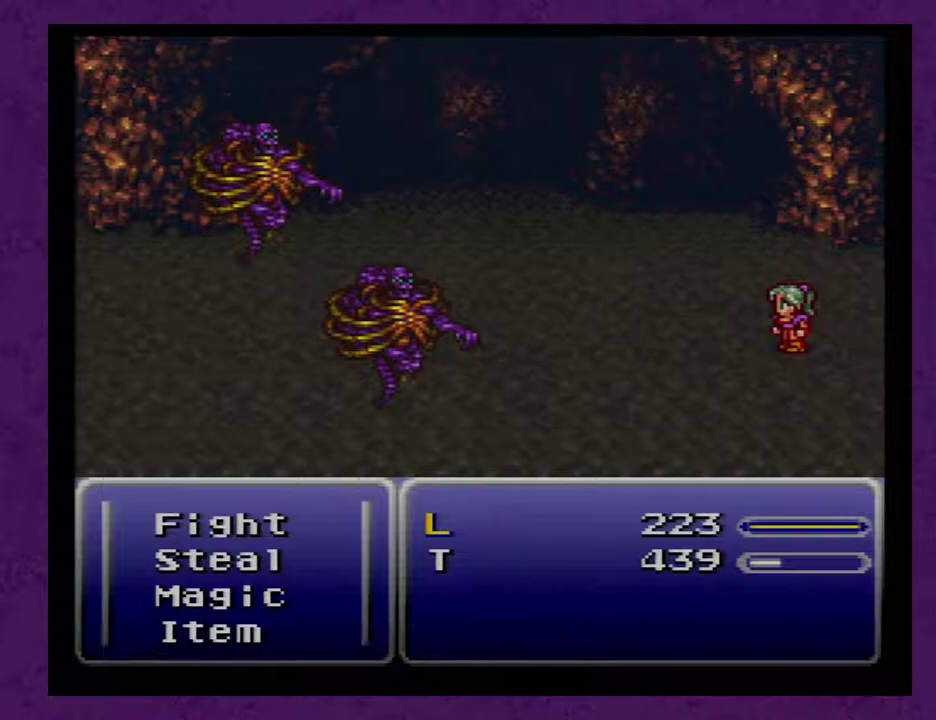
{"buttons": [], "events": []}
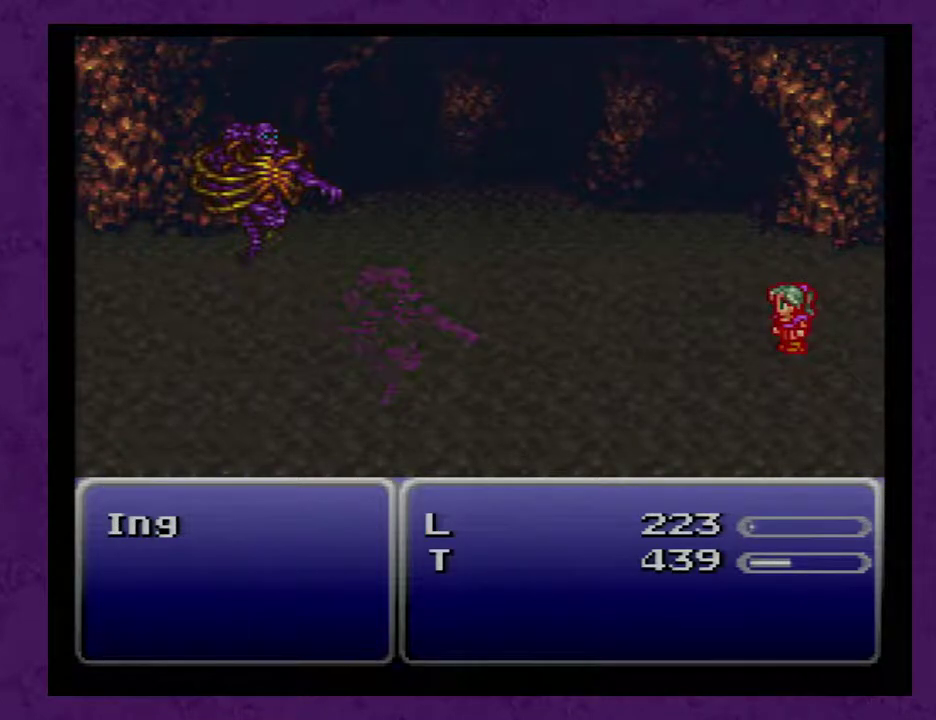
{"buttons": [], "events": []}
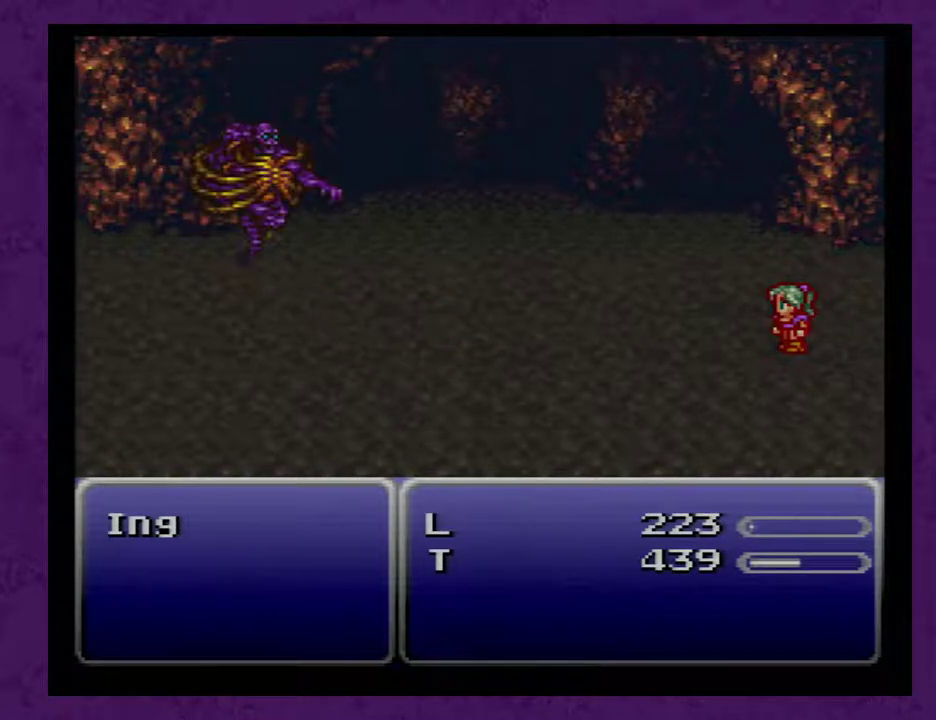
{"buttons": [], "events": []}
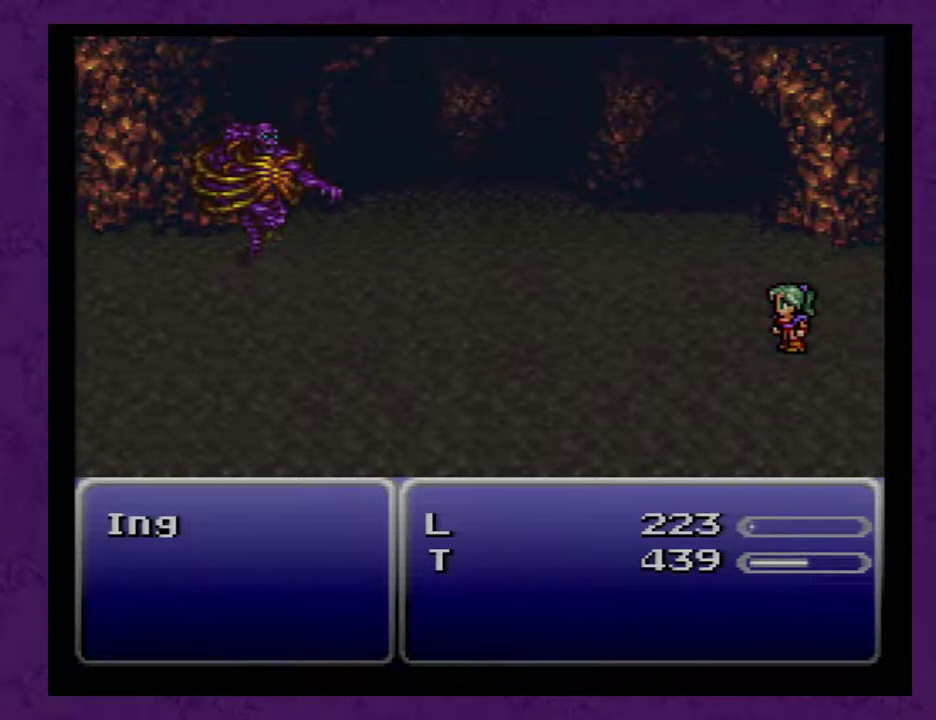
{"buttons": [], "events": []}
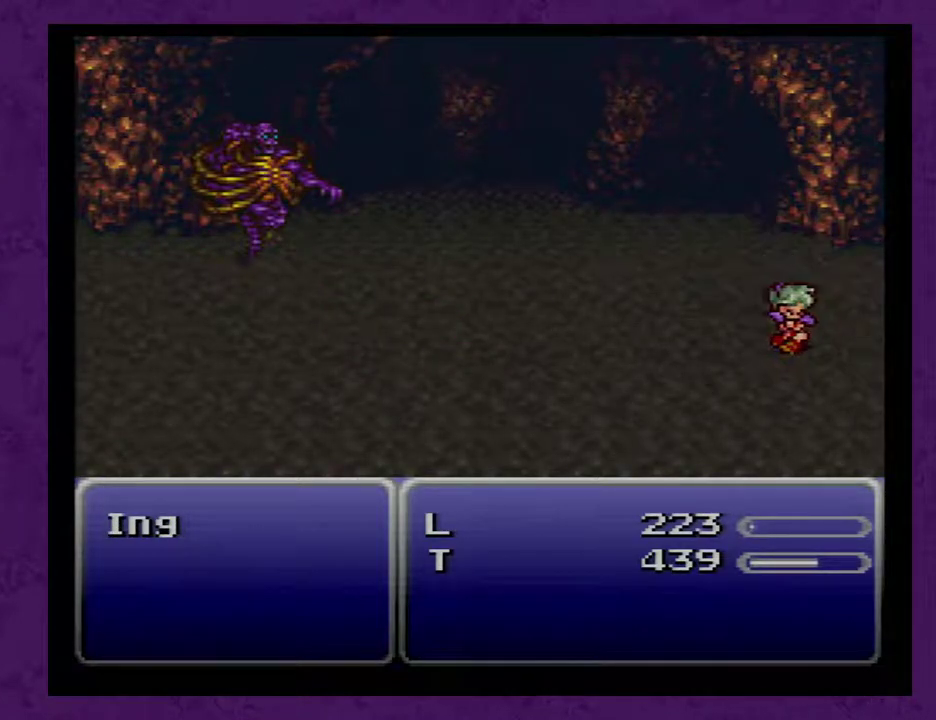
{"buttons": [], "events": []}
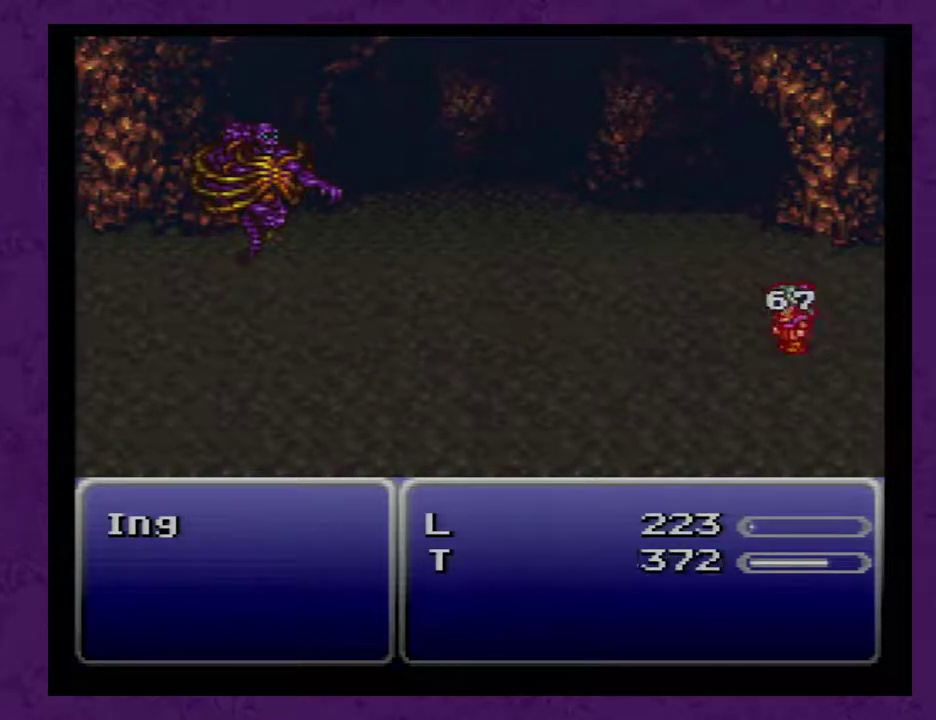
{"buttons": [], "events": []}
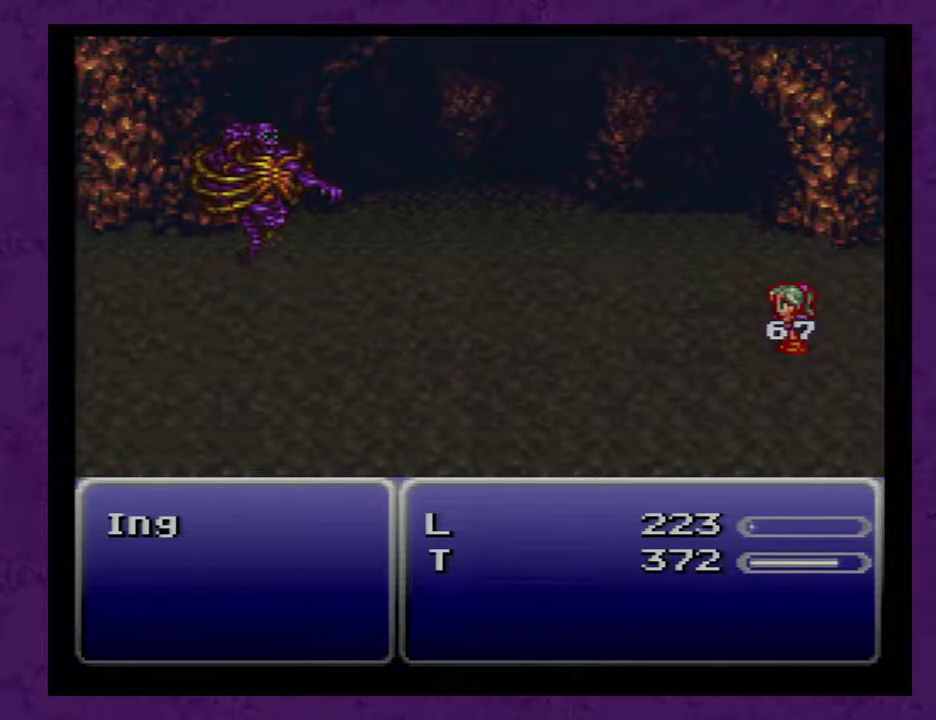
{"buttons": [], "events": []}
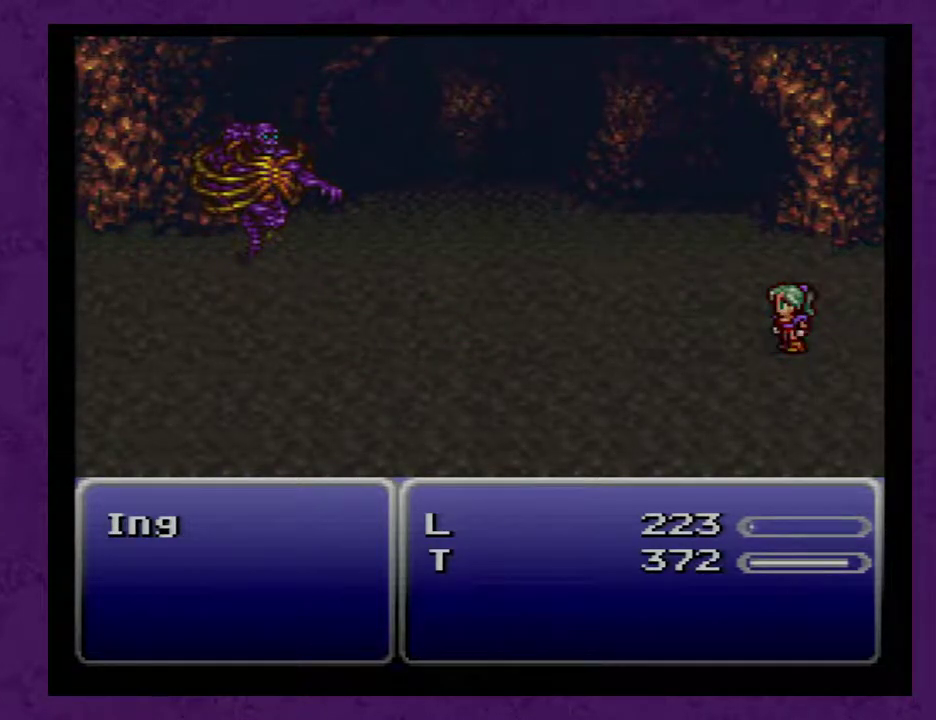
{"buttons": [], "events": []}
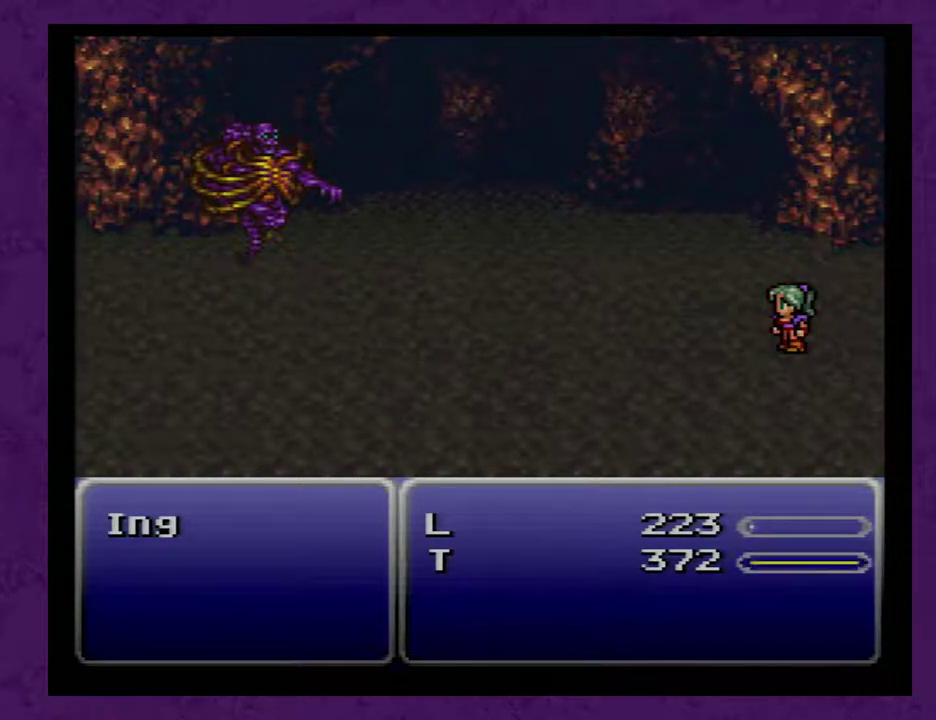
{"buttons": ["A"], "events": [[467, "A", "down"]]}
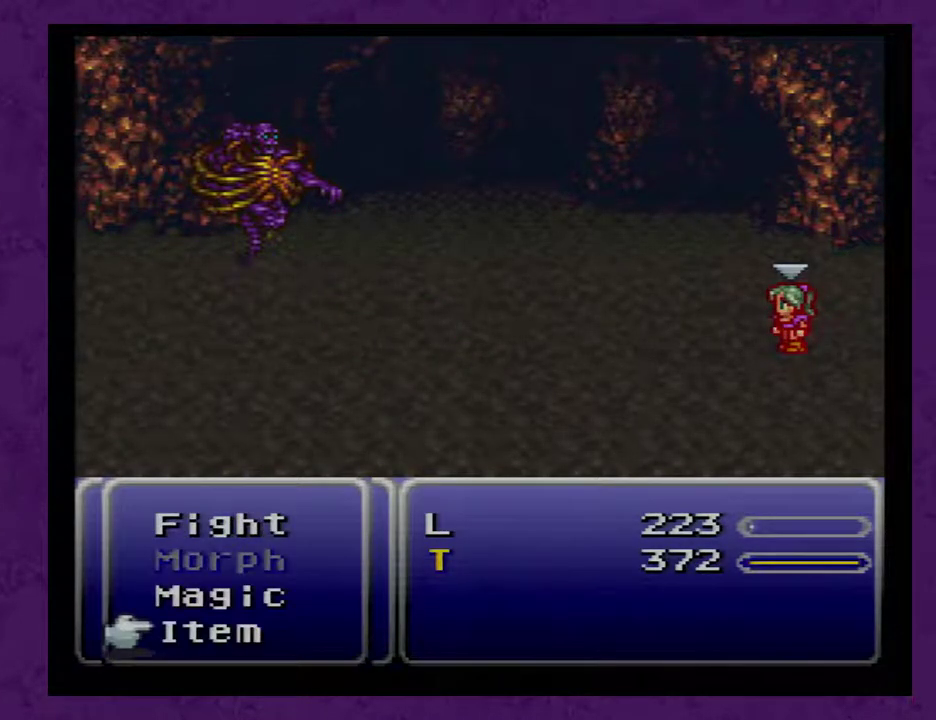
{"buttons": ["A"], "events": [[33, "A", "up"], [383, "A", "down"], [467, "A", "up"], [500, "A", "down"]]}
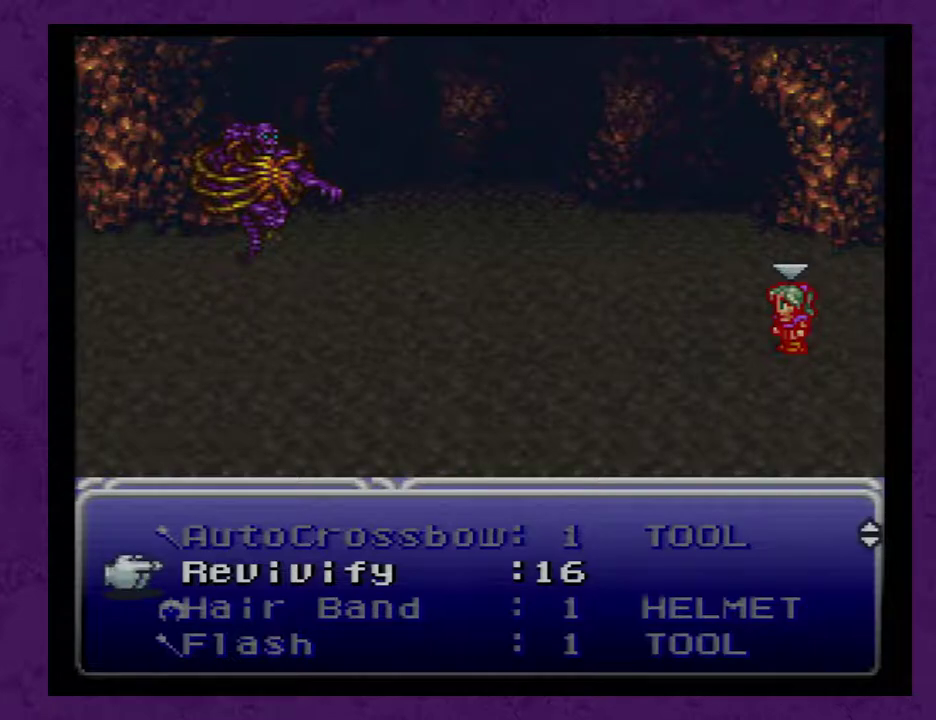
{"buttons": ["DPAD_LEFT"], "events": [[67, "A", "up"], [400, "DPAD_LEFT", "down"]]}
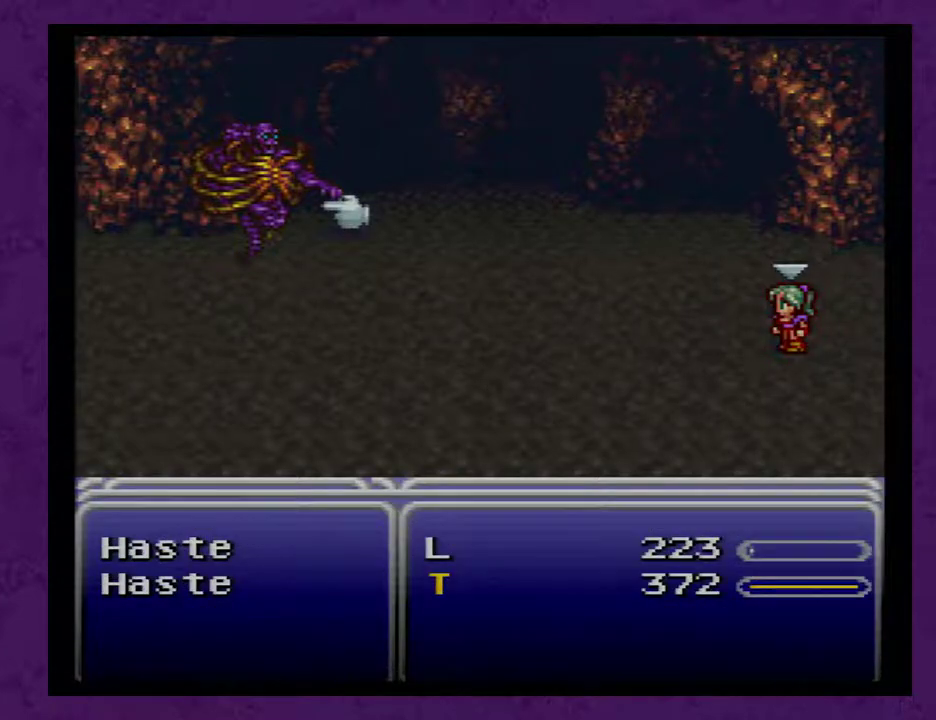
{"buttons": [], "events": [[17, "DPAD_LEFT", "up"], [117, "A", "down"], [150, "A", "up"]]}